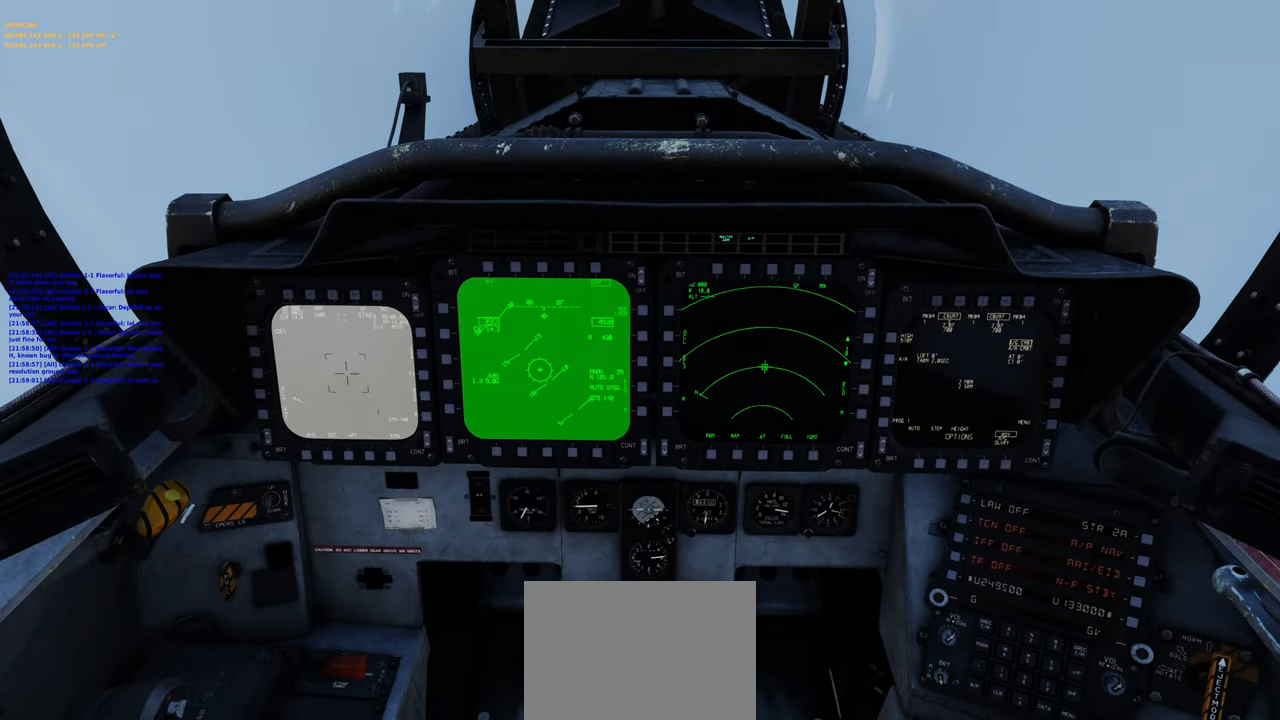
Gameplay with a controller (Xbox layout); each line is a JSON object with the inputs held at the frame after it. "events" lists button and stick changes between this image and that frame as [ms after this image, input, new state], when the widget could be followed in between.
{"buttons": ["R1"], "left_stick": "center", "right_stick": "center", "events": [[333, "R1", "down"]]}
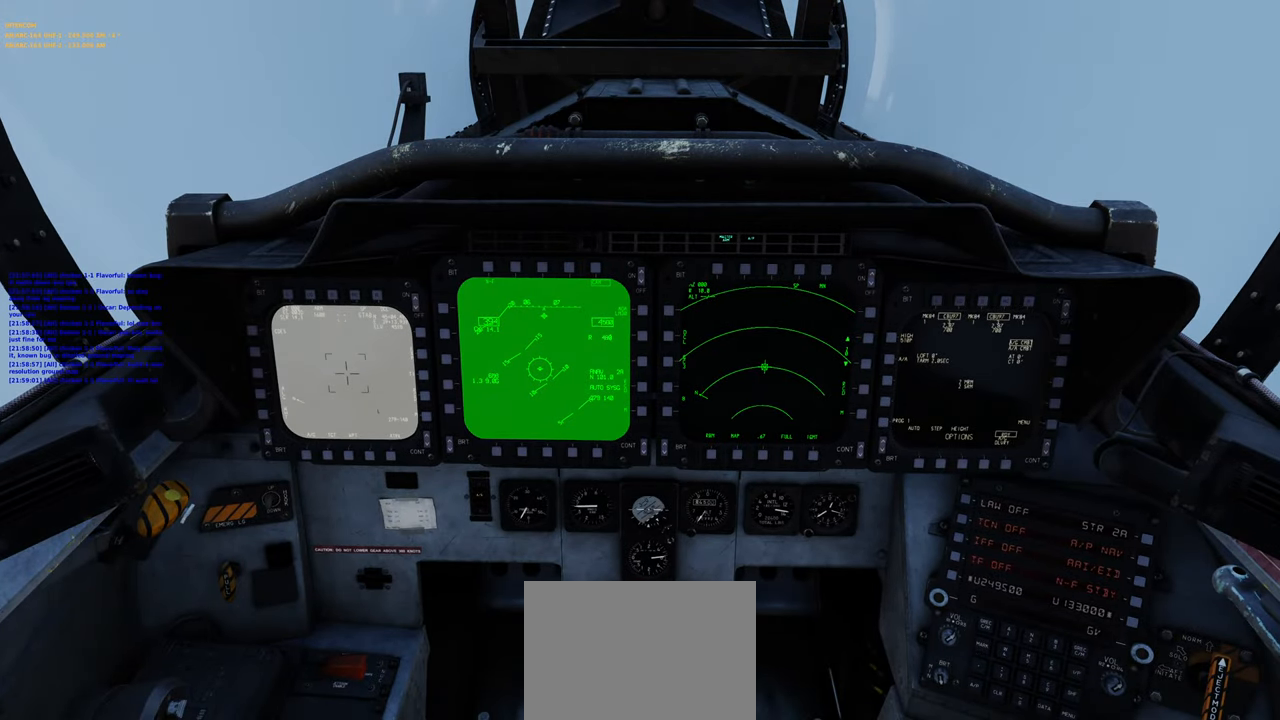
{"buttons": ["R1"], "left_stick": "center", "right_stick": "center", "events": [[133, "X", "down"], [233, "X", "up"]]}
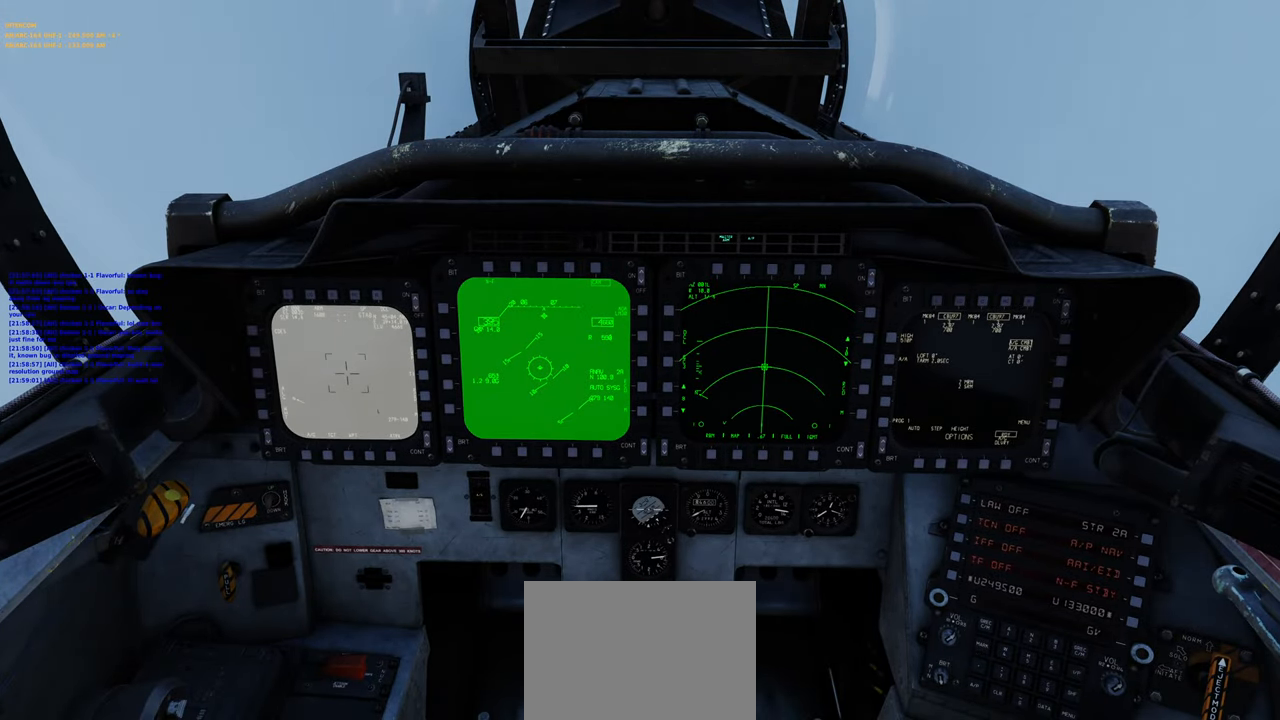
{"buttons": [], "left_stick": "center", "right_stick": "center", "events": [[50, "R1", "up"]]}
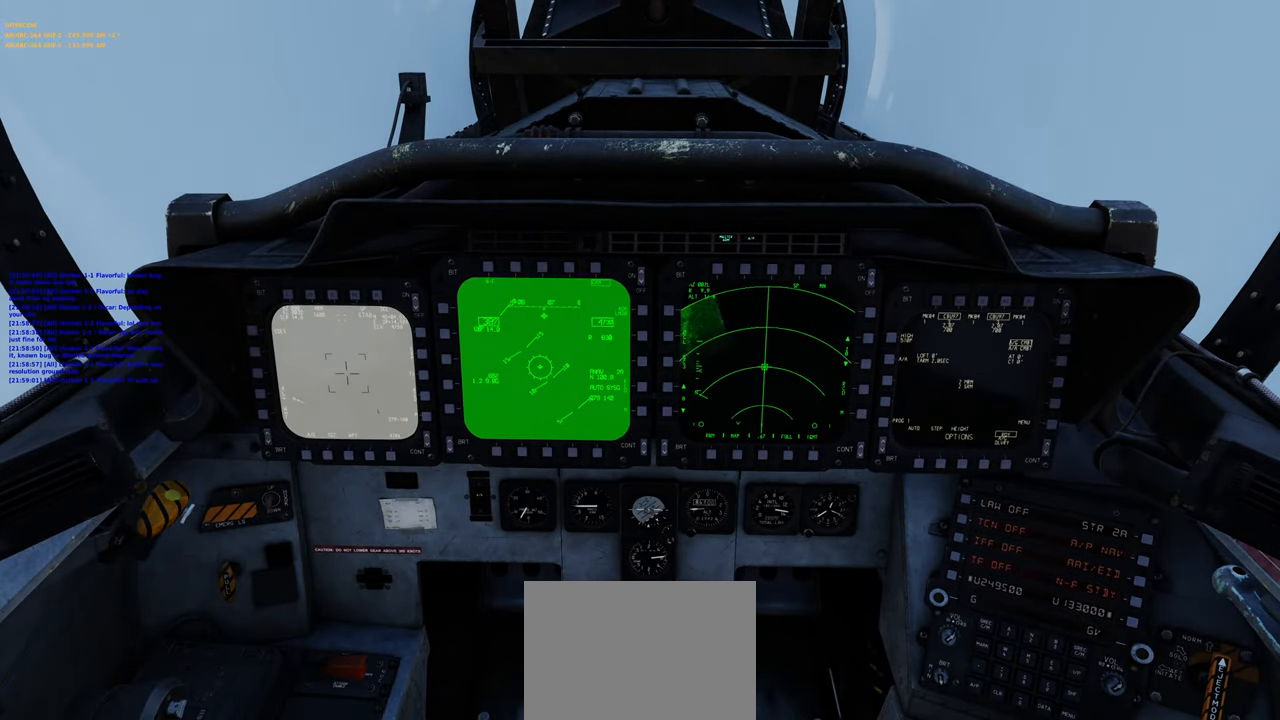
{"buttons": [], "left_stick": "center", "right_stick": "center", "events": [[100, "right_stick", "down"], [250, "right_stick", "center"]]}
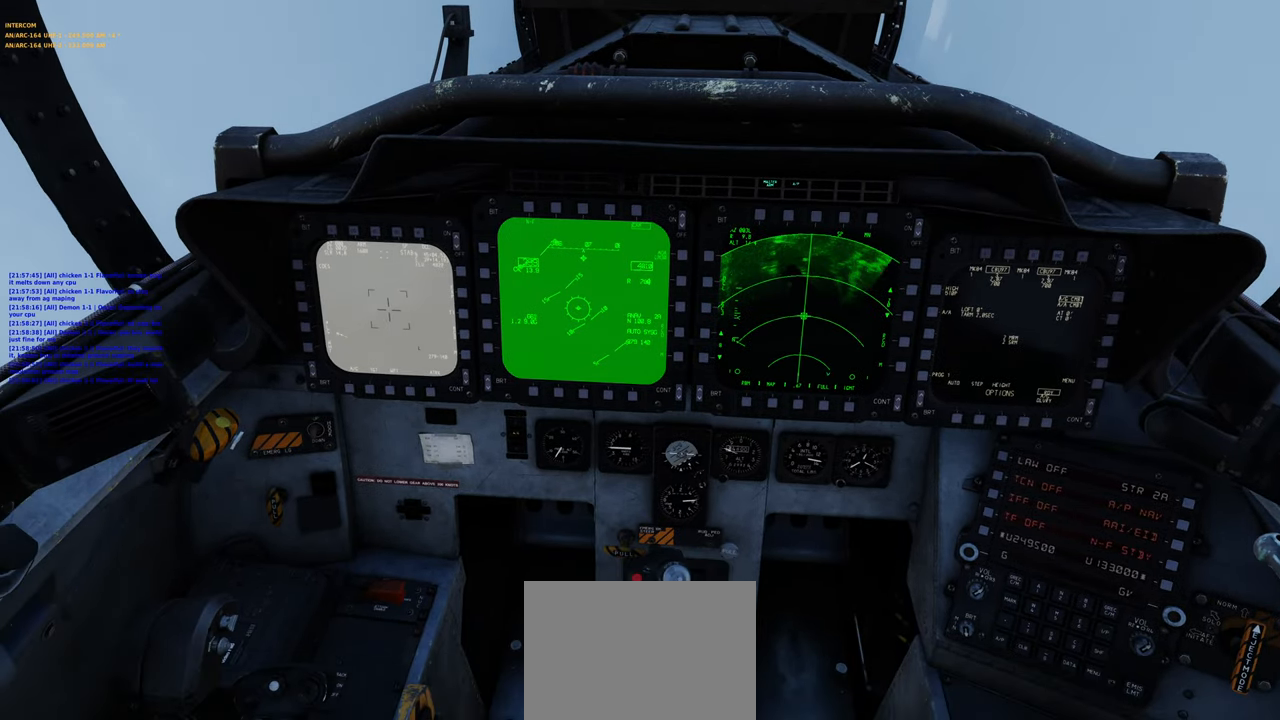
{"buttons": [], "left_stick": "center", "right_stick": "center", "events": []}
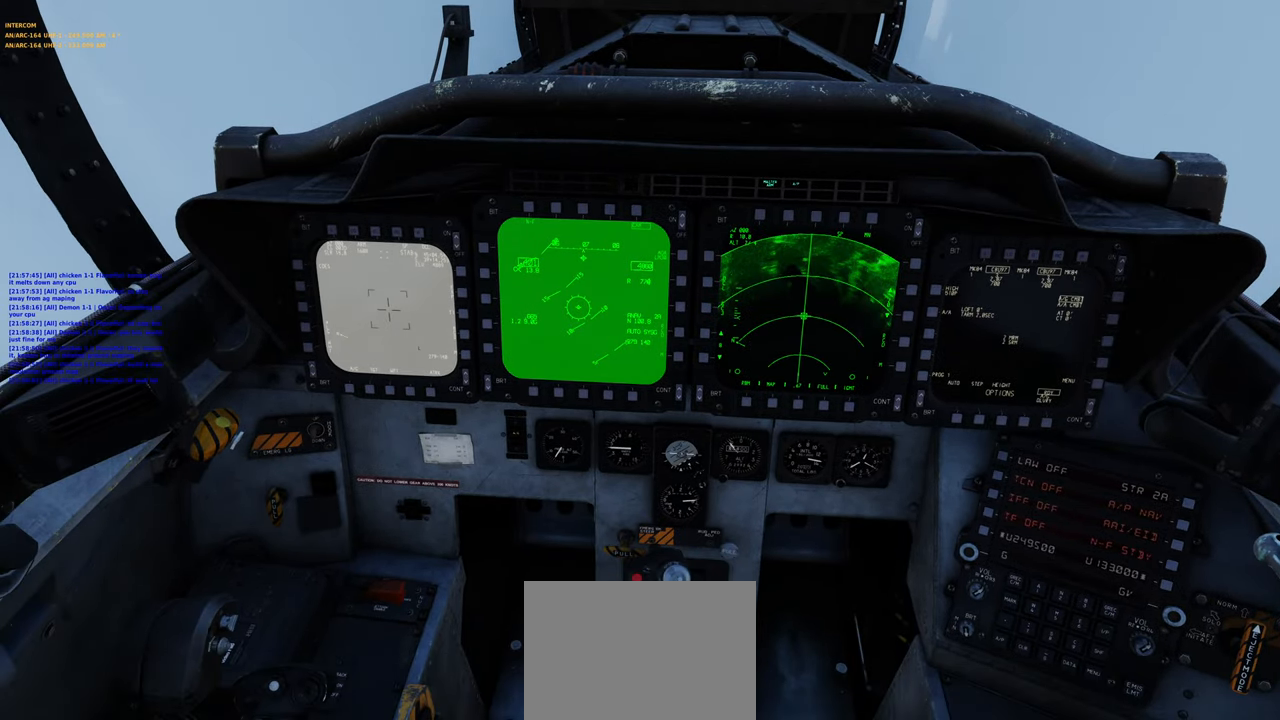
{"buttons": [], "left_stick": "center", "right_stick": "center", "events": []}
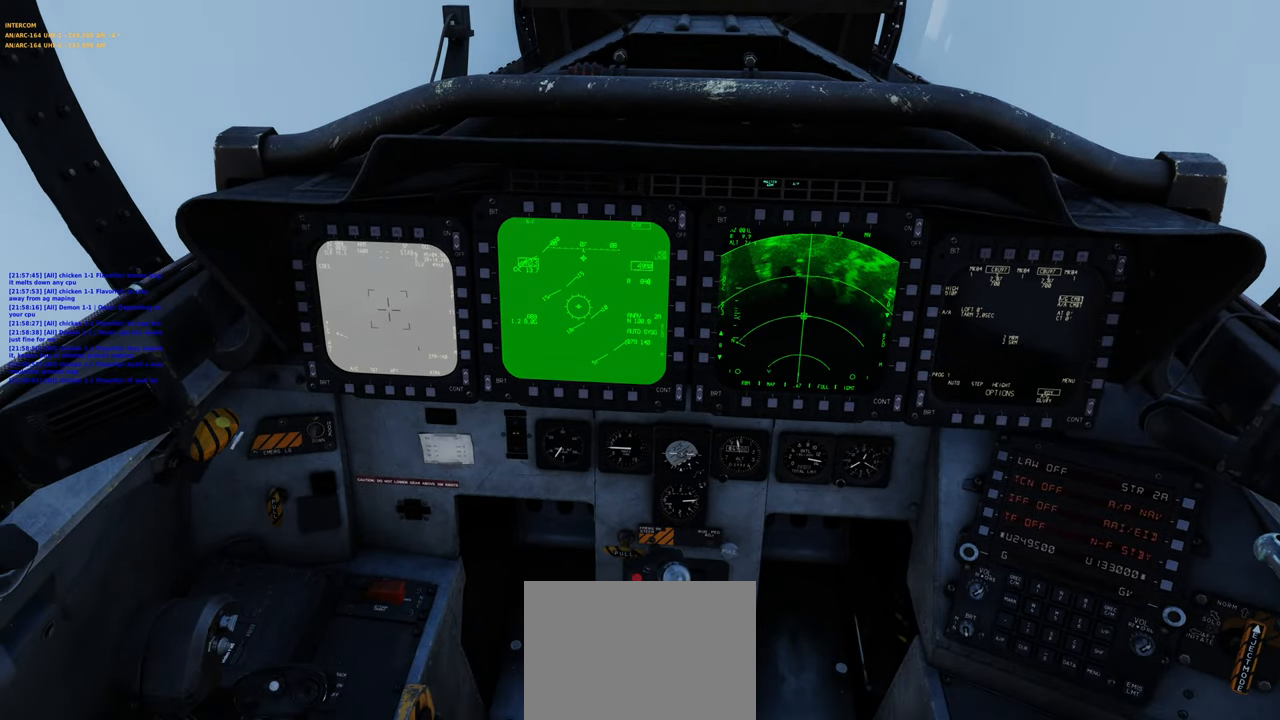
{"buttons": [], "left_stick": "center", "right_stick": "center", "events": []}
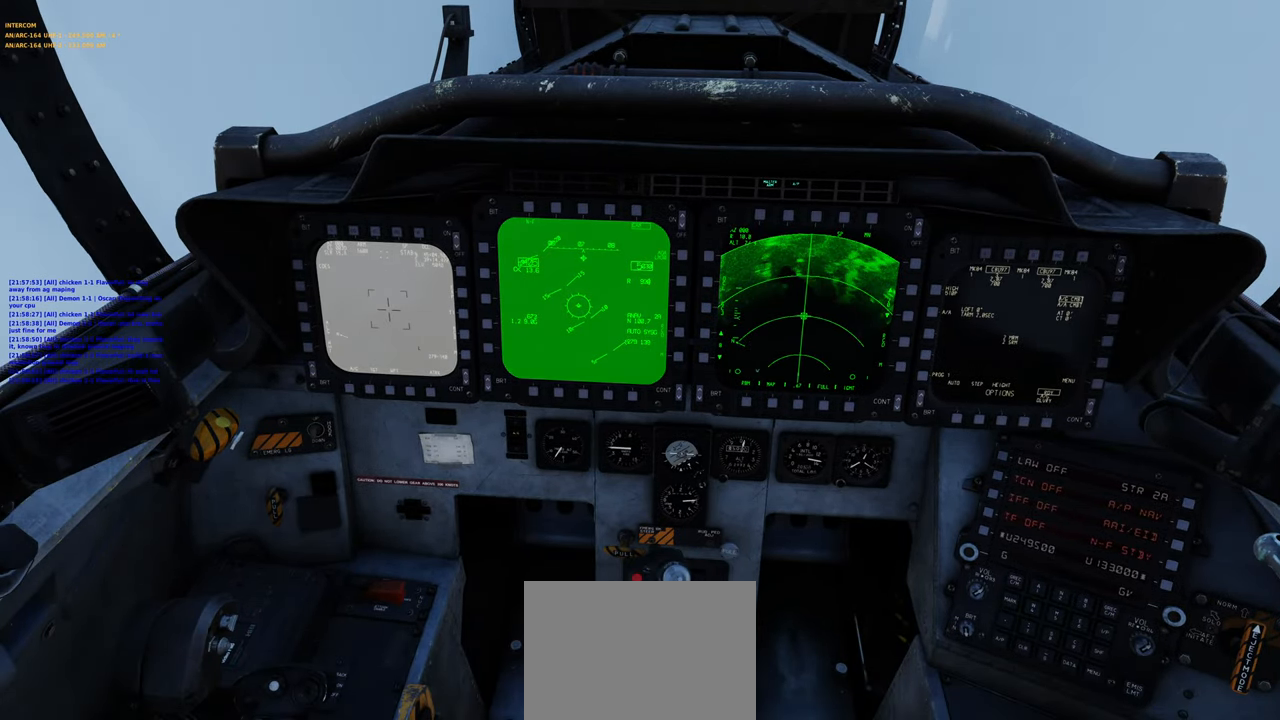
{"buttons": [], "left_stick": "center", "right_stick": "center", "events": []}
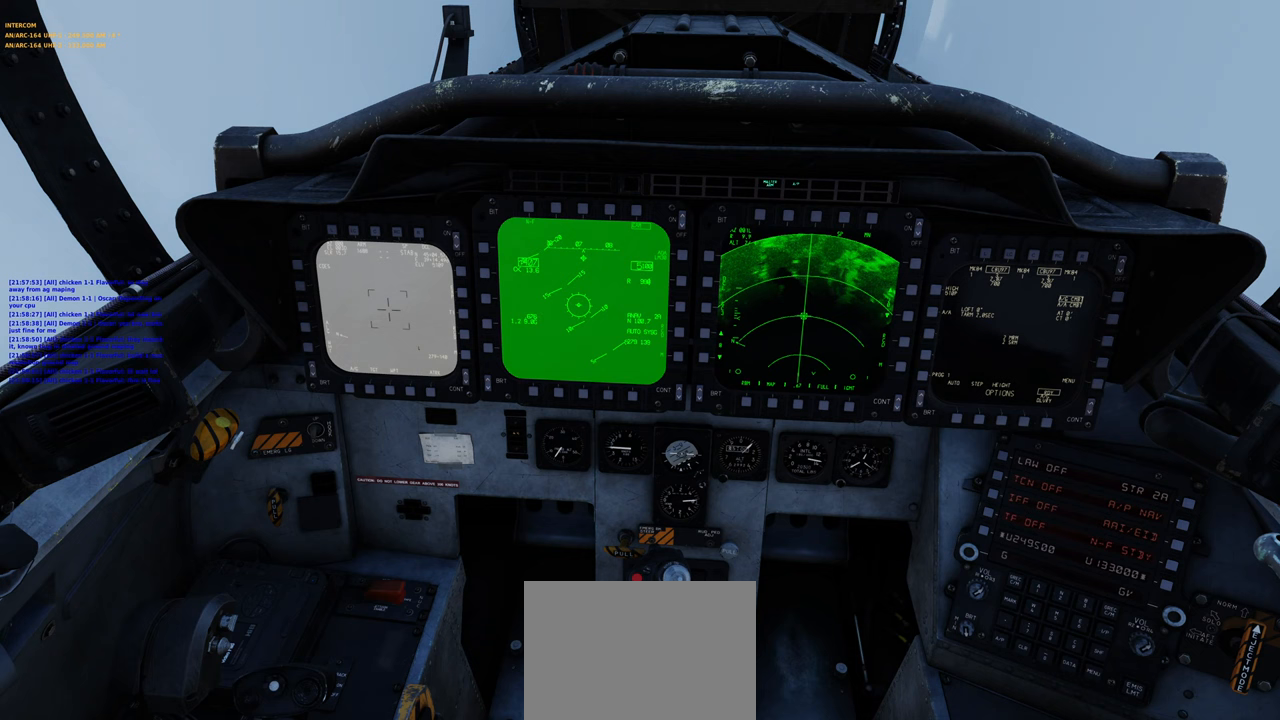
{"buttons": [], "left_stick": "center", "right_stick": "center", "events": []}
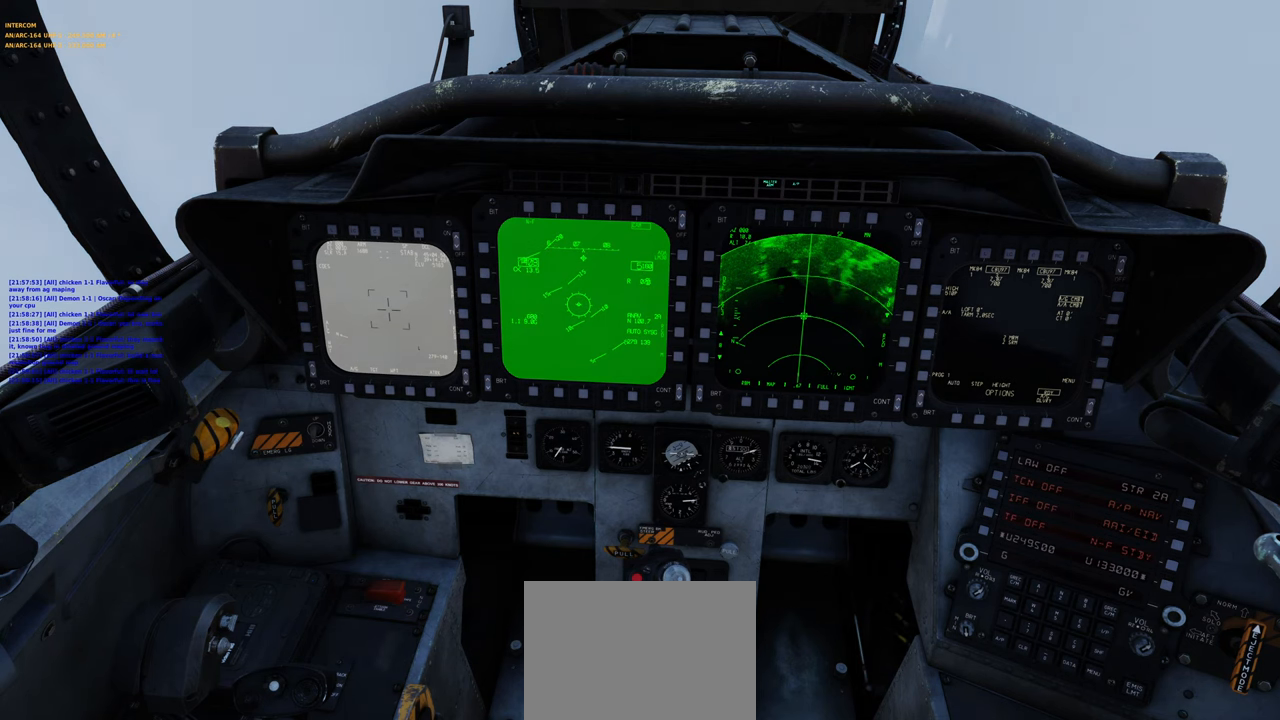
{"buttons": ["R1"], "left_stick": "center", "right_stick": "center", "events": [[267, "R1", "down"]]}
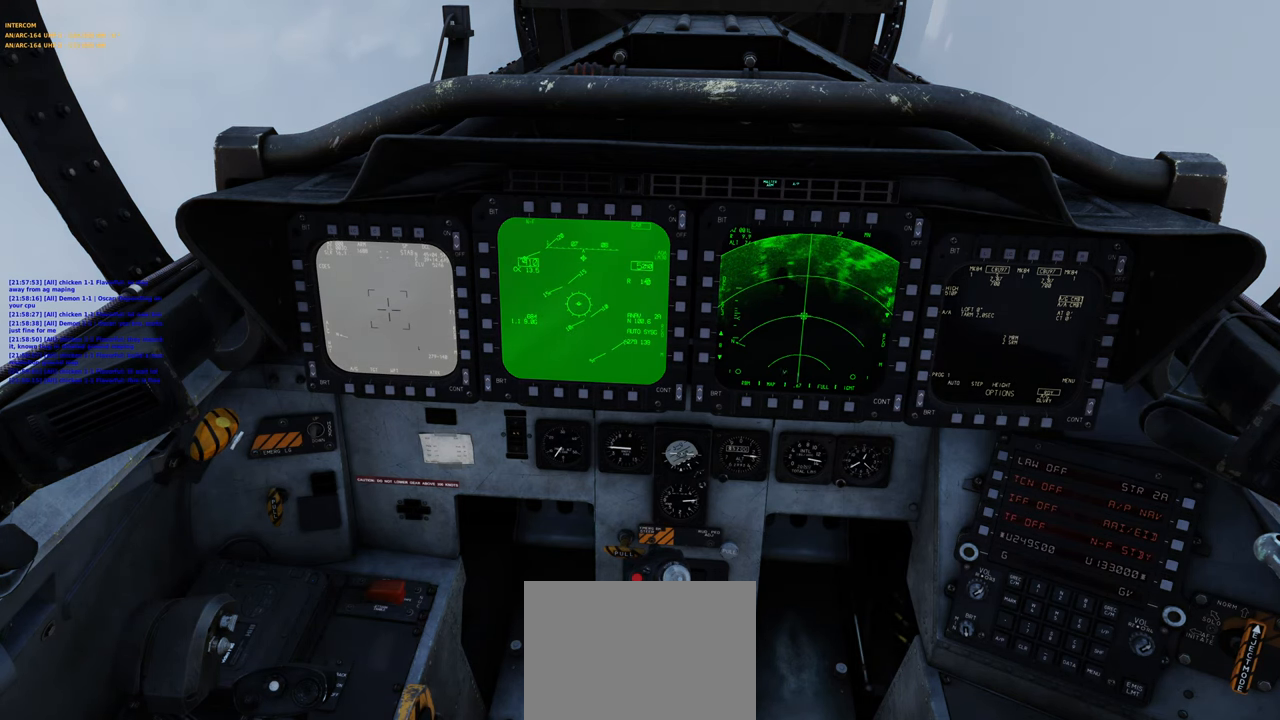
{"buttons": [], "left_stick": "center", "right_stick": "right", "events": [[100, "R3", "down"], [250, "R3", "up"], [283, "R1", "up"], [283, "right_stick", "right"]]}
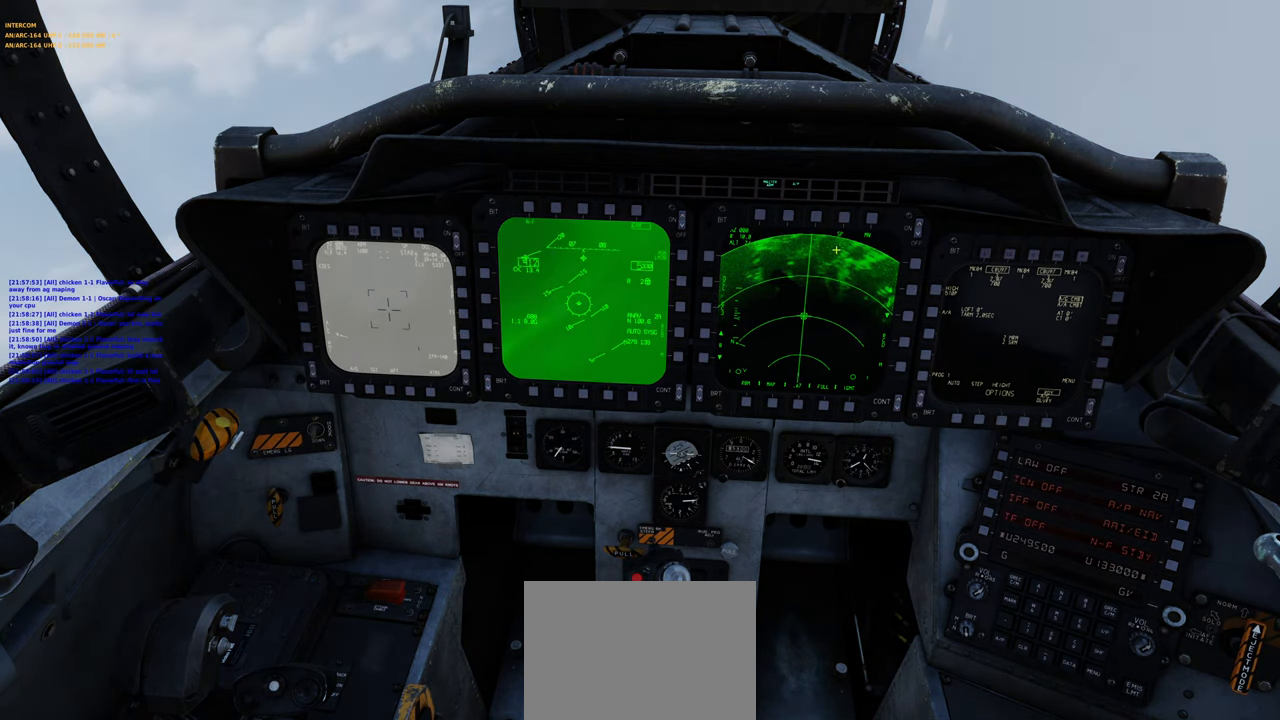
{"buttons": [], "left_stick": "center", "right_stick": "center", "events": [[33, "right_stick", "center"], [217, "right_stick", "down"], [367, "right_stick", "center"]]}
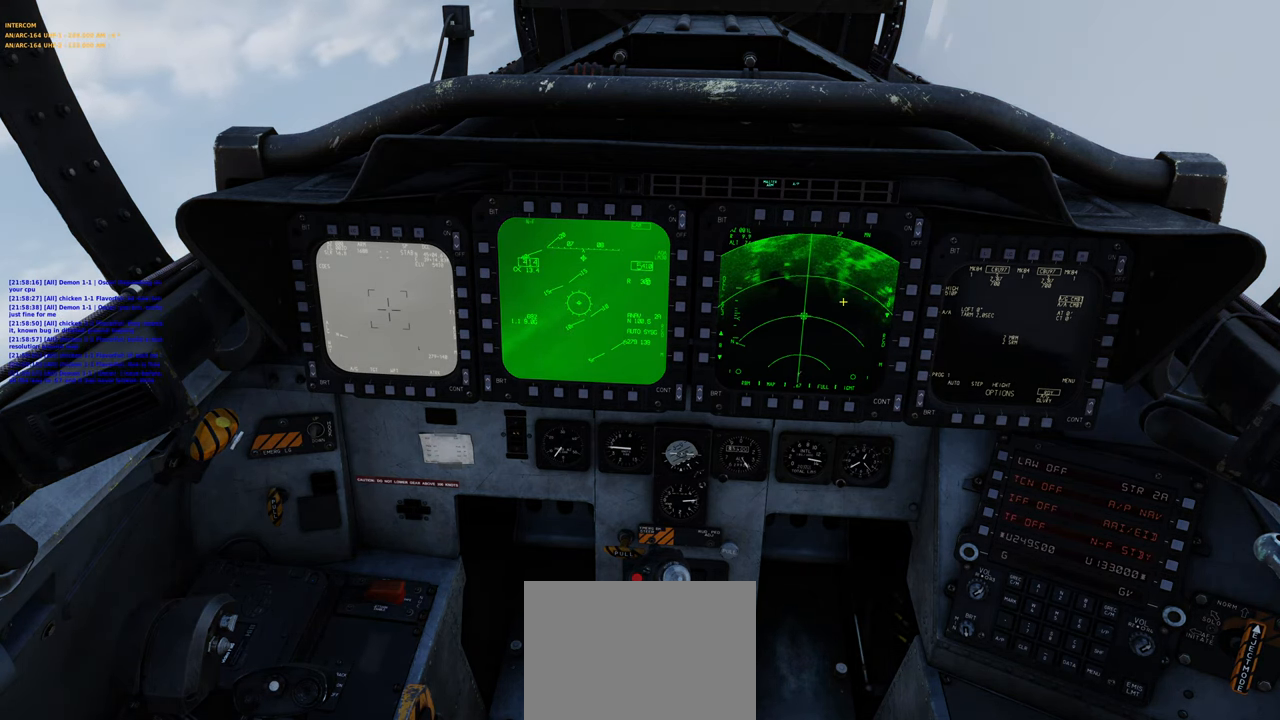
{"buttons": [], "left_stick": "center", "right_stick": "center", "events": []}
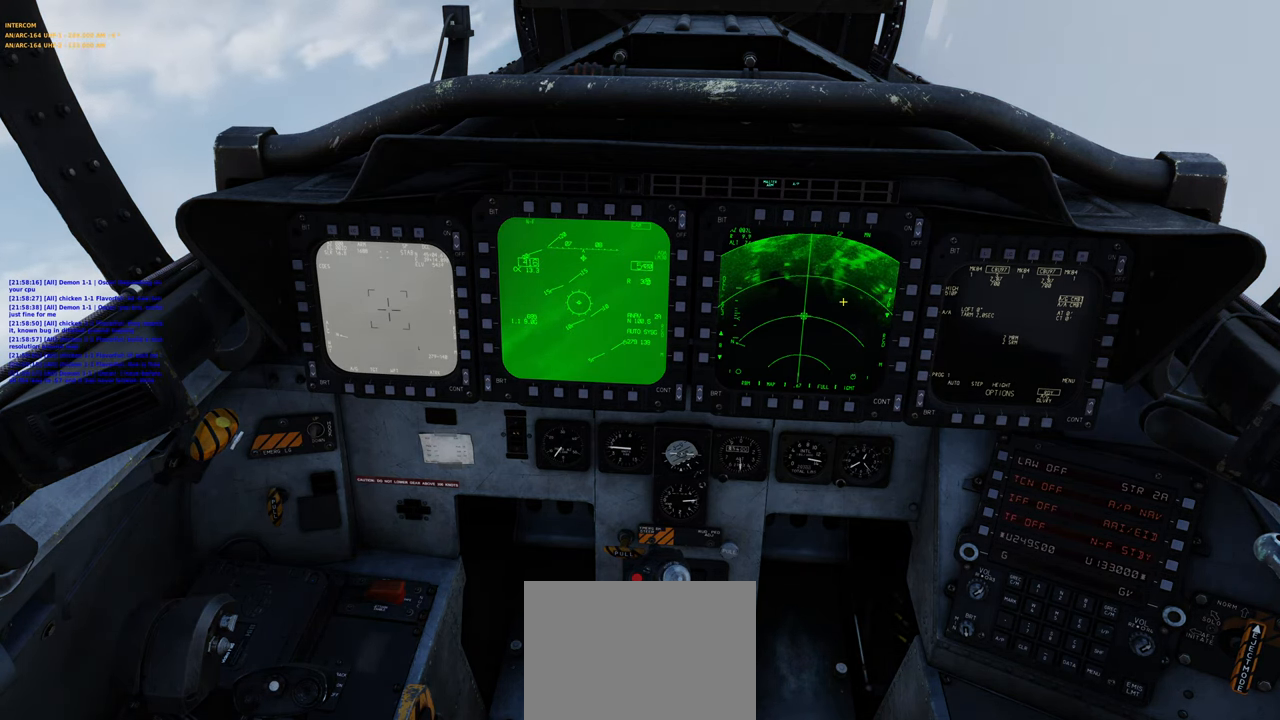
{"buttons": [], "left_stick": "center", "right_stick": "center", "events": []}
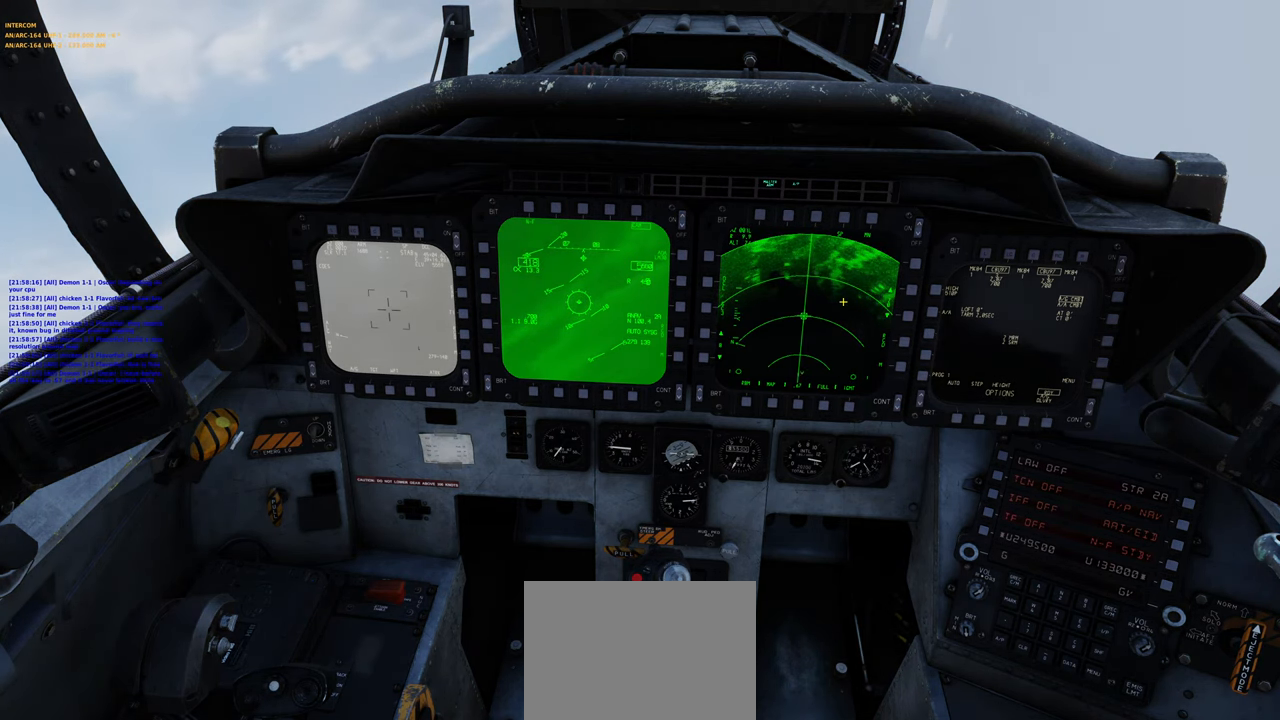
{"buttons": [], "left_stick": "center", "right_stick": "center", "events": []}
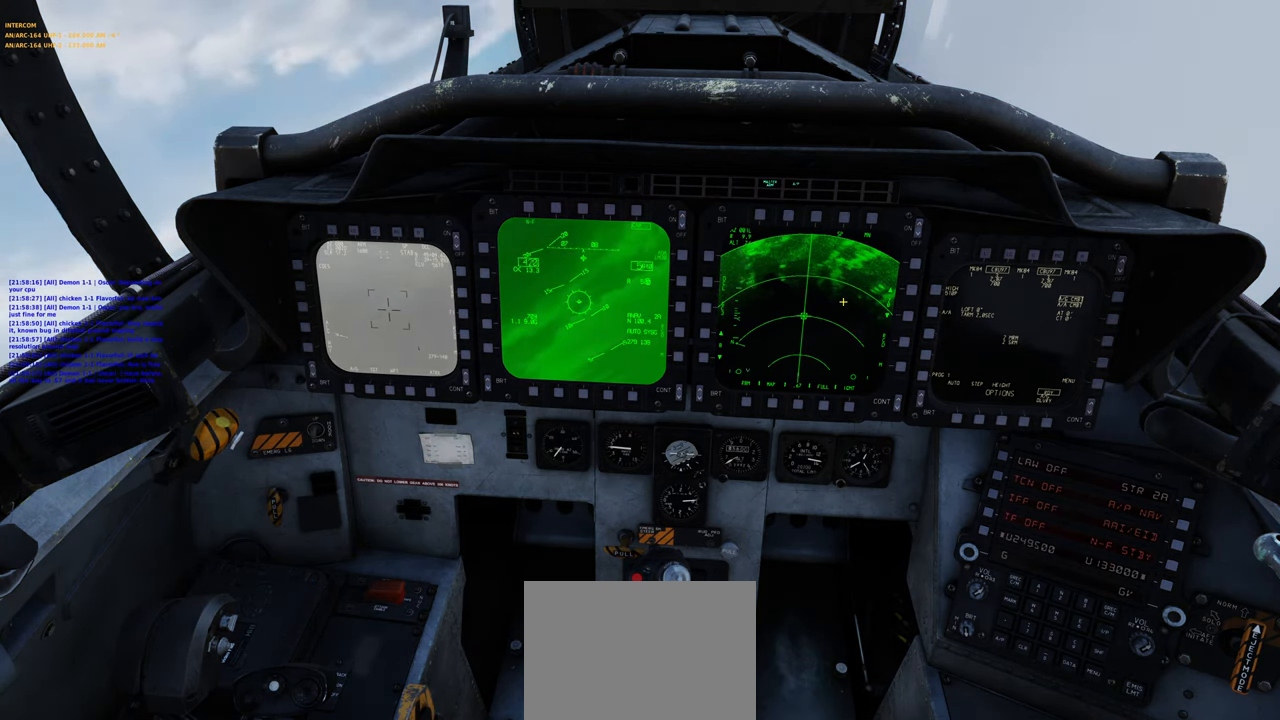
{"buttons": [], "left_stick": "center", "right_stick": "center", "events": []}
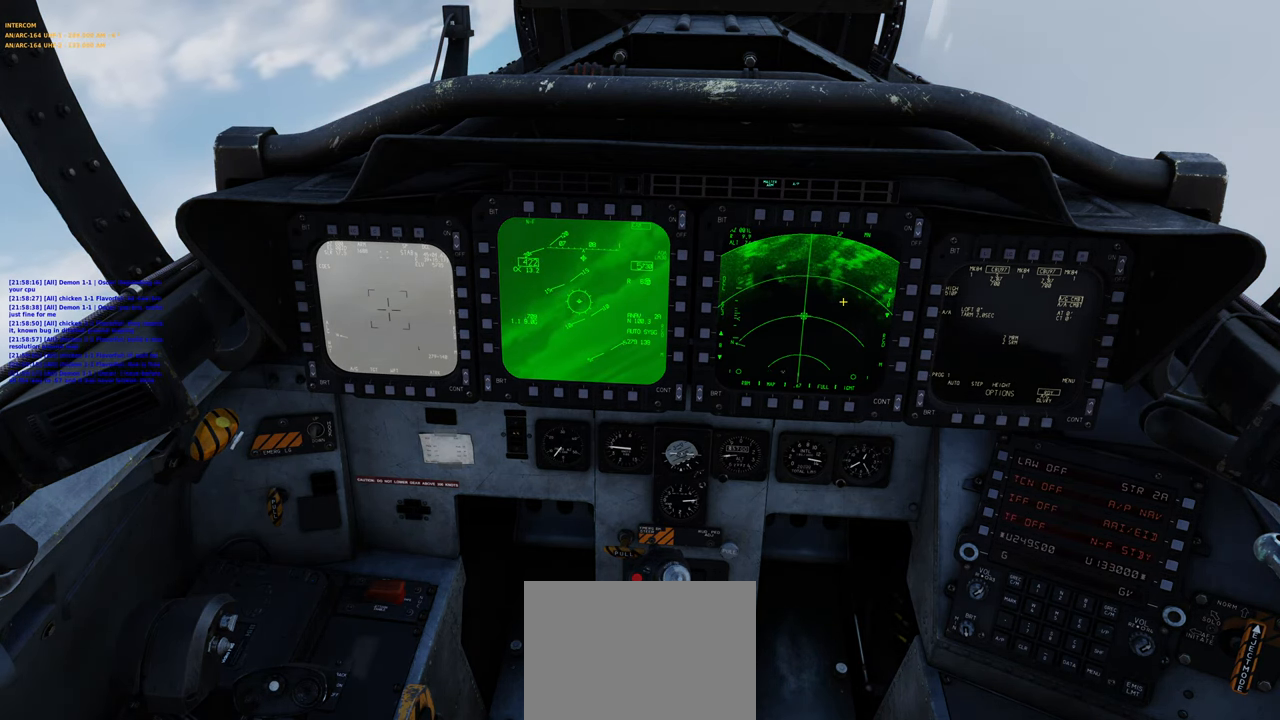
{"buttons": [], "left_stick": "center", "right_stick": "center", "events": []}
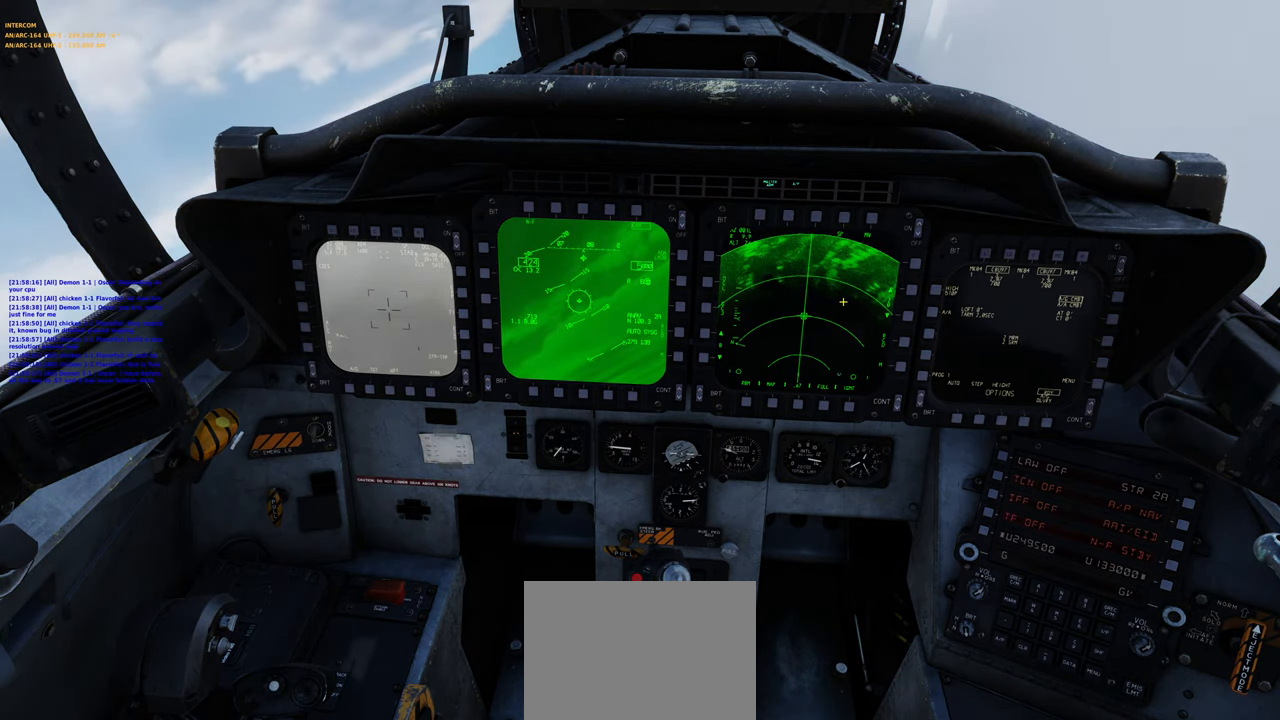
{"buttons": [], "left_stick": "center", "right_stick": "center", "events": []}
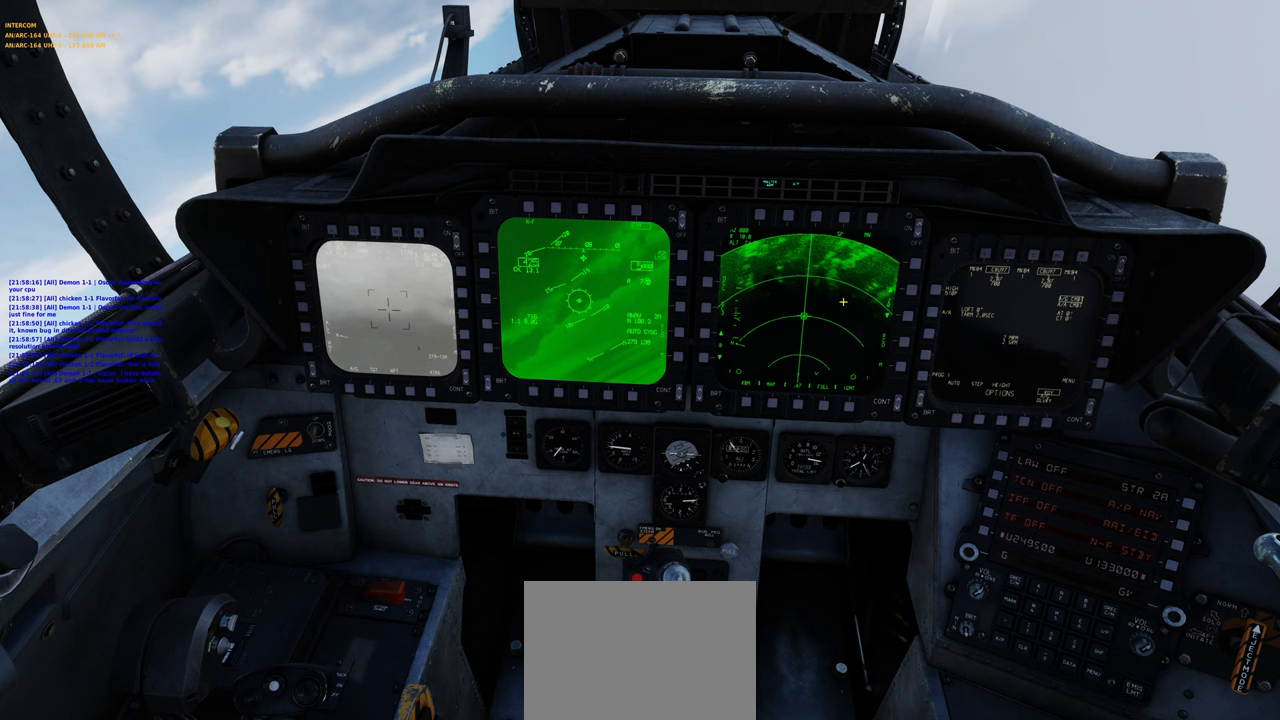
{"buttons": [], "left_stick": "center", "right_stick": "center", "events": [[117, "right_stick", "left"], [483, "right_stick", "center"]]}
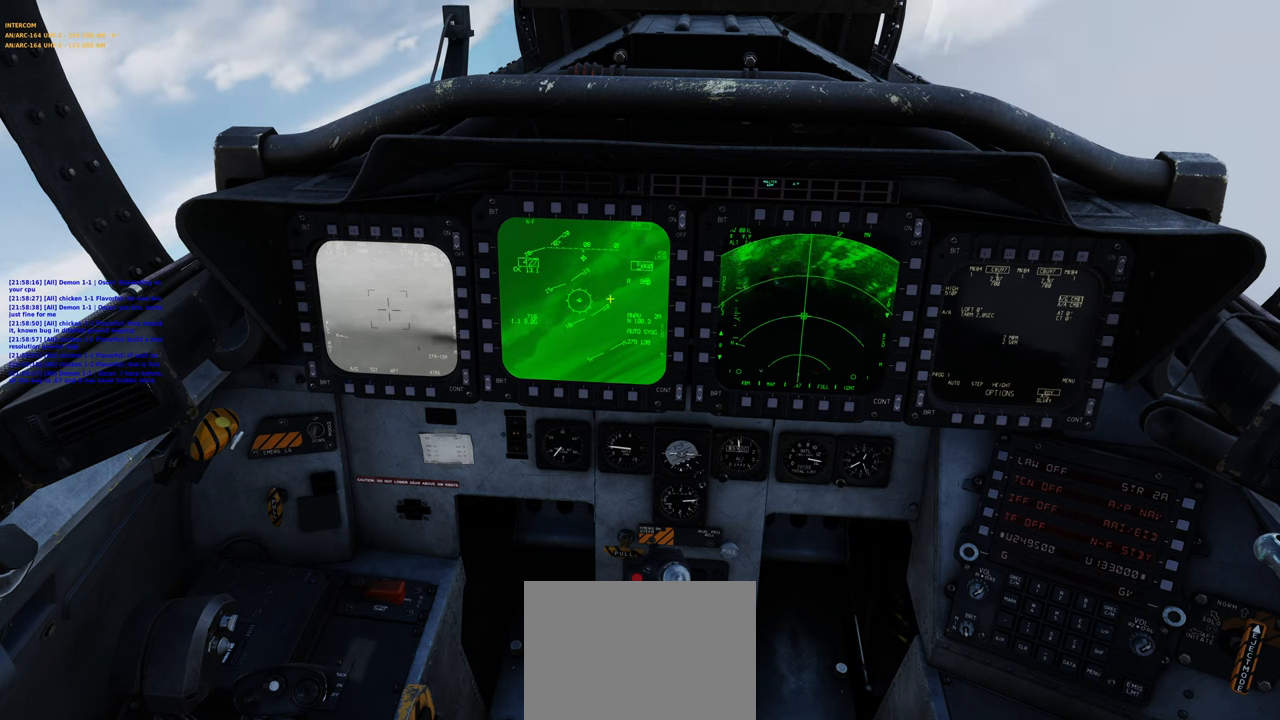
{"buttons": ["R1"], "left_stick": "center", "right_stick": "center", "events": [[467, "R1", "down"]]}
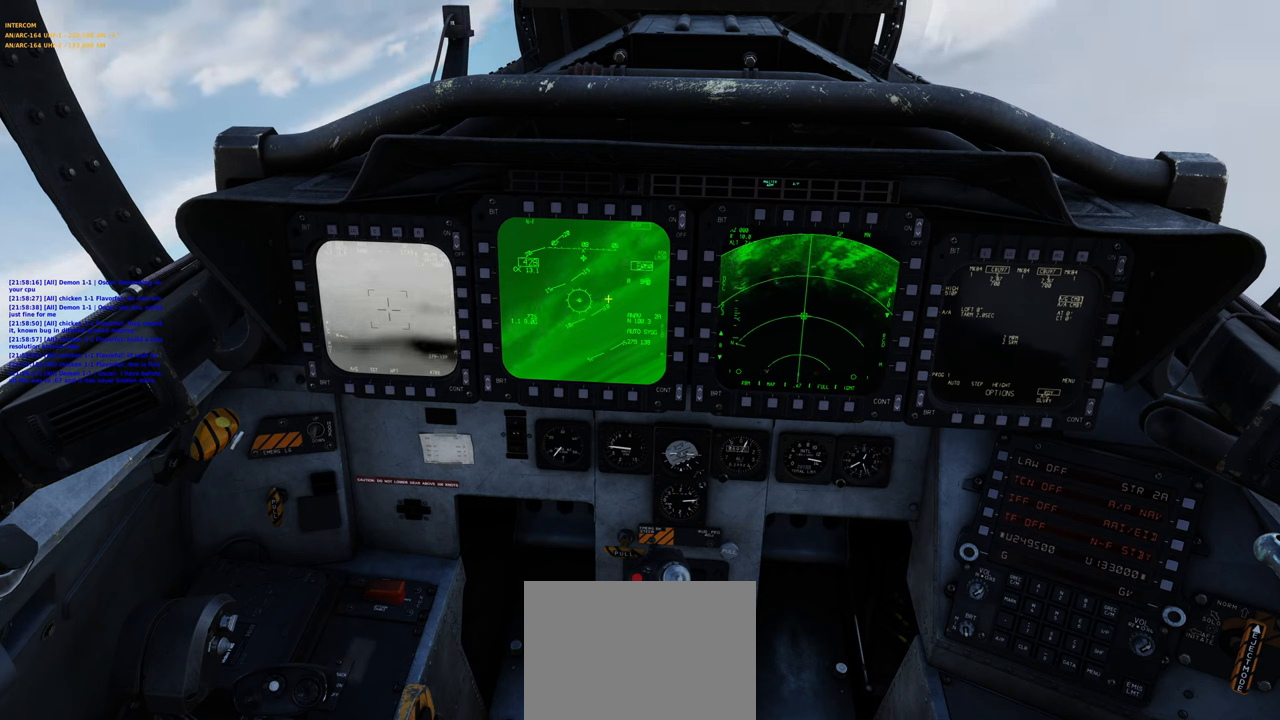
{"buttons": [], "left_stick": "center", "right_stick": "center", "events": [[83, "R3", "down"], [217, "R3", "up"], [283, "R1", "up"]]}